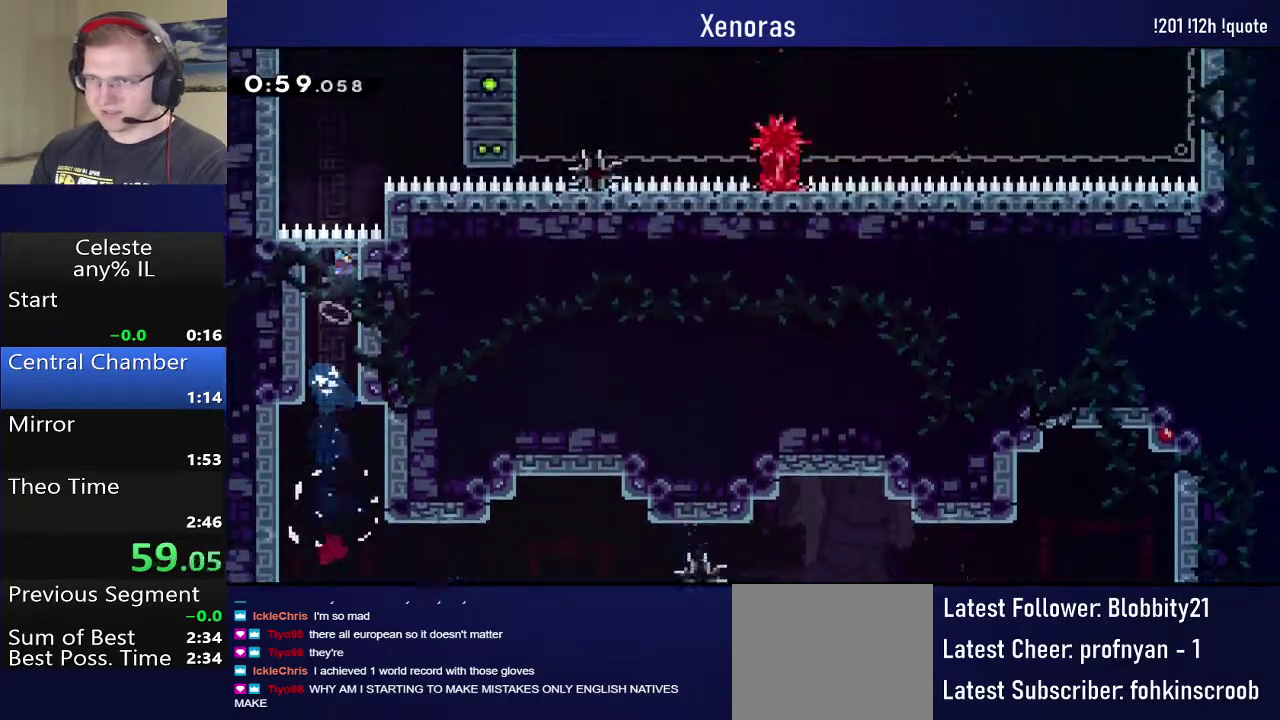
Gameplay with a controller (PlayStation layout); each line is a JSON object with the inputs held at the frame after it. "events" lists button and stick changes between this image and that frame as [ms after this image, input, new state], when the widget could be followed in between. Not read: L3 R3 left_stick right_stick.
{"buttons": ["CROSS", "R1", "DPAD_UP", "DPAD_RIGHT"], "events": [[67, "CROSS", "down"], [250, "CROSS", "up"], [333, "CROSS", "down"]]}
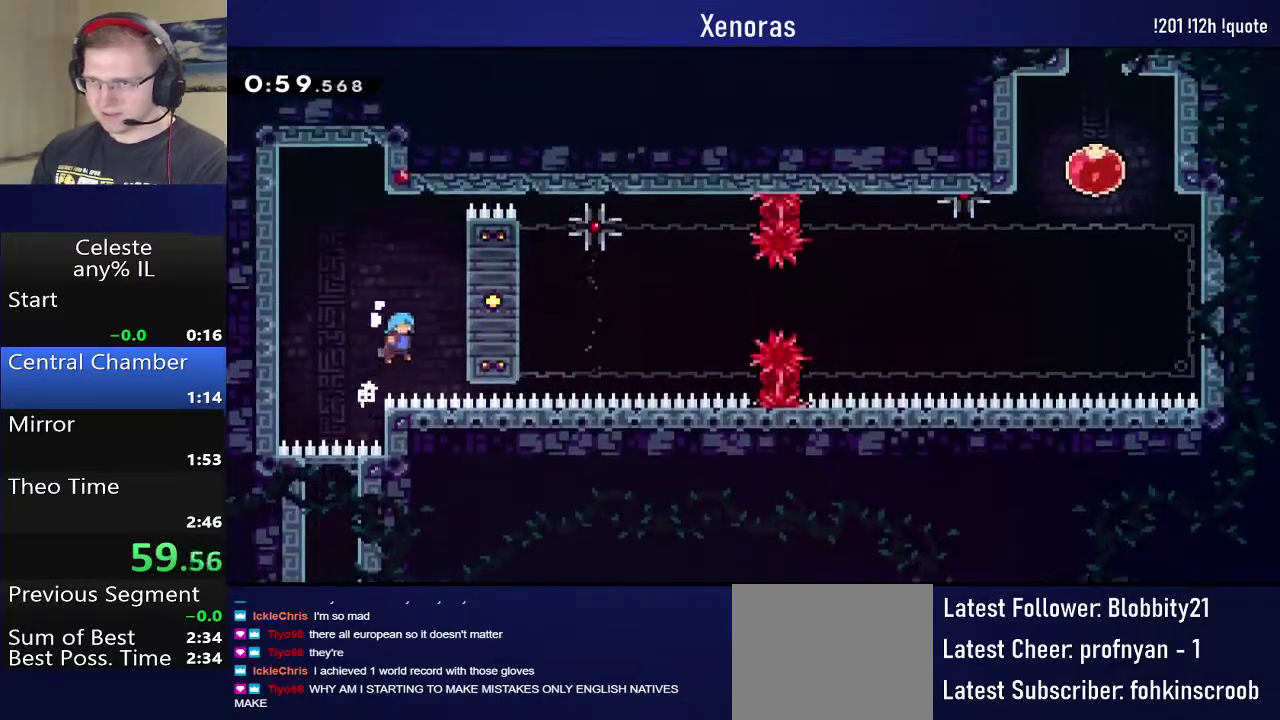
{"buttons": ["R1"], "events": [[133, "CROSS", "up"], [317, "DPAD_UP", "up"], [383, "DPAD_RIGHT", "up"]]}
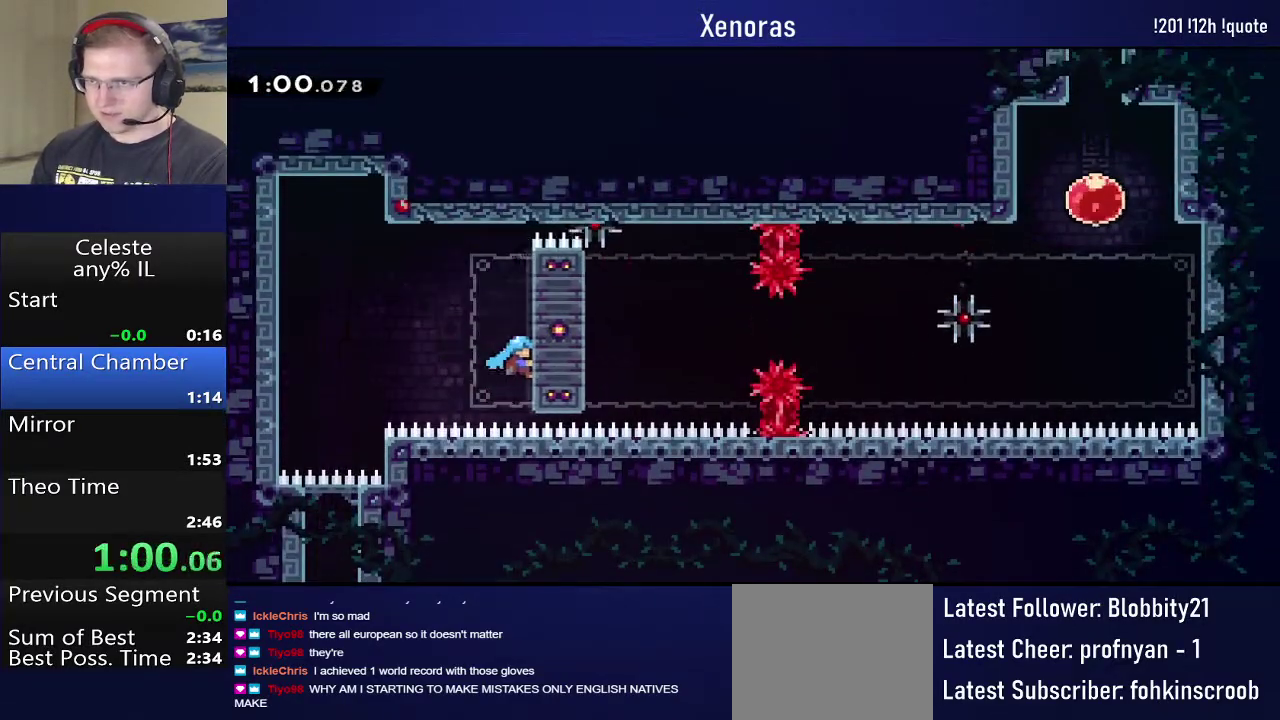
{"buttons": ["R1"], "events": [[67, "DPAD_UP", "down"], [133, "DPAD_RIGHT", "down"], [217, "DPAD_RIGHT", "up"], [267, "DPAD_UP", "up"]]}
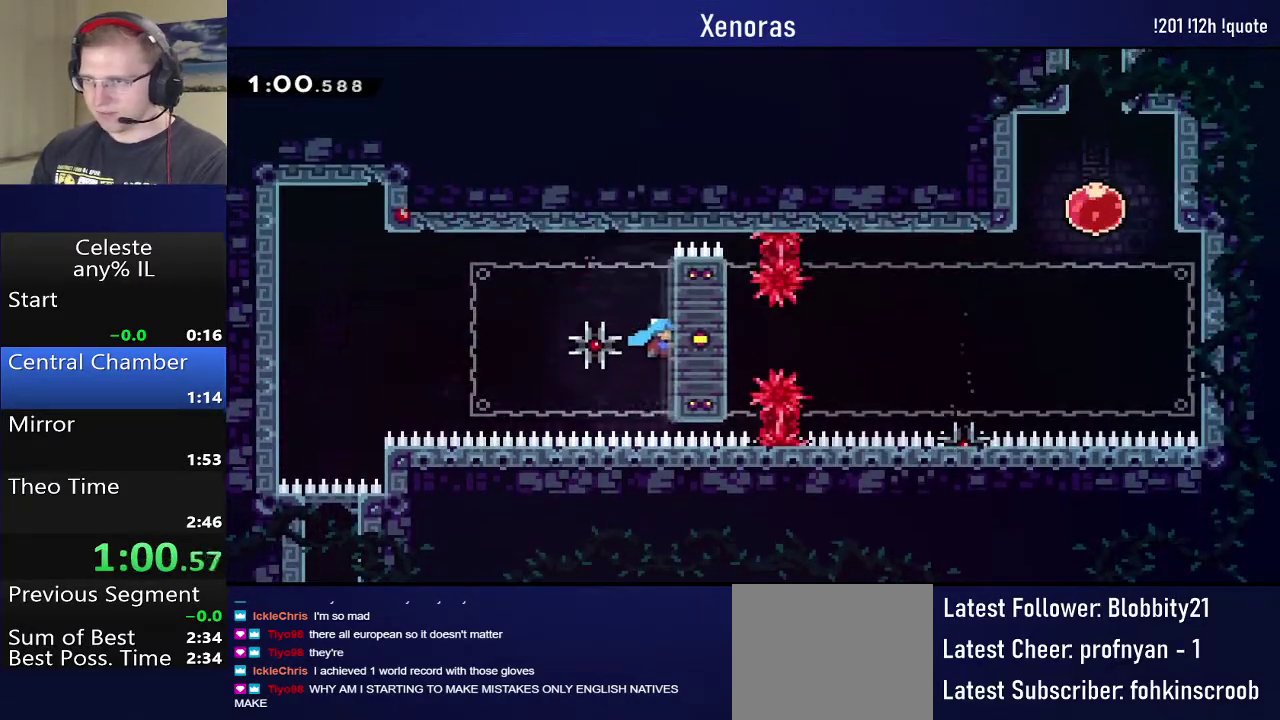
{"buttons": ["R1", "DPAD_UP", "DPAD_RIGHT"], "events": [[350, "DPAD_UP", "down"], [367, "DPAD_RIGHT", "down"]]}
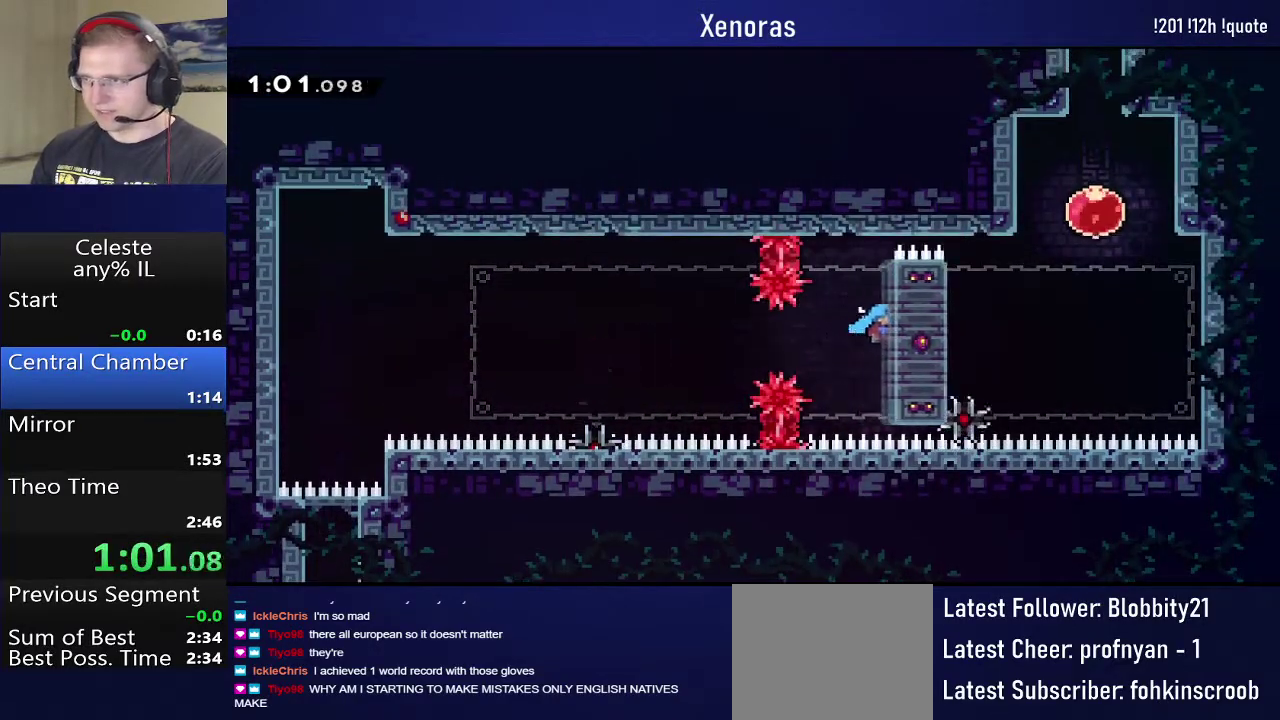
{"buttons": ["R1", "DPAD_UP"], "events": [[267, "CROSS", "down"], [467, "CROSS", "up"], [483, "DPAD_RIGHT", "up"]]}
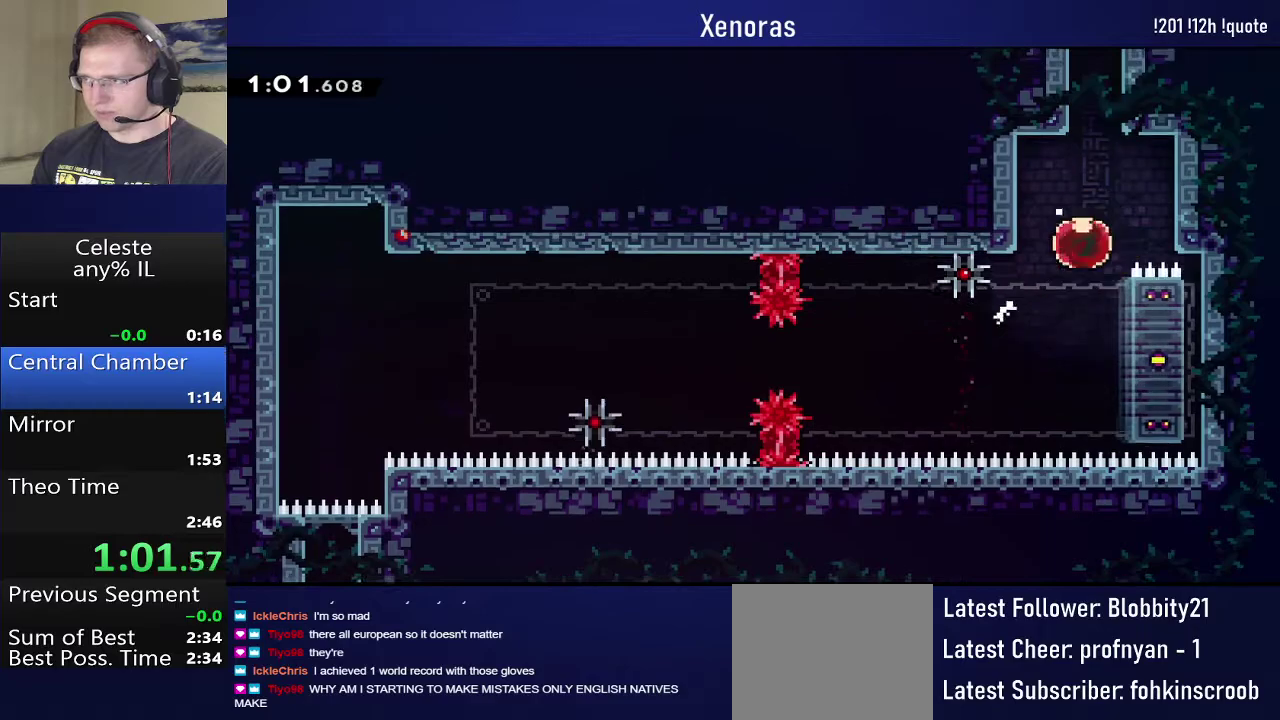
{"buttons": ["DPAD_UP"], "events": [[17, "SQUARE", "down"], [167, "R1", "up"], [167, "SQUARE", "up"]]}
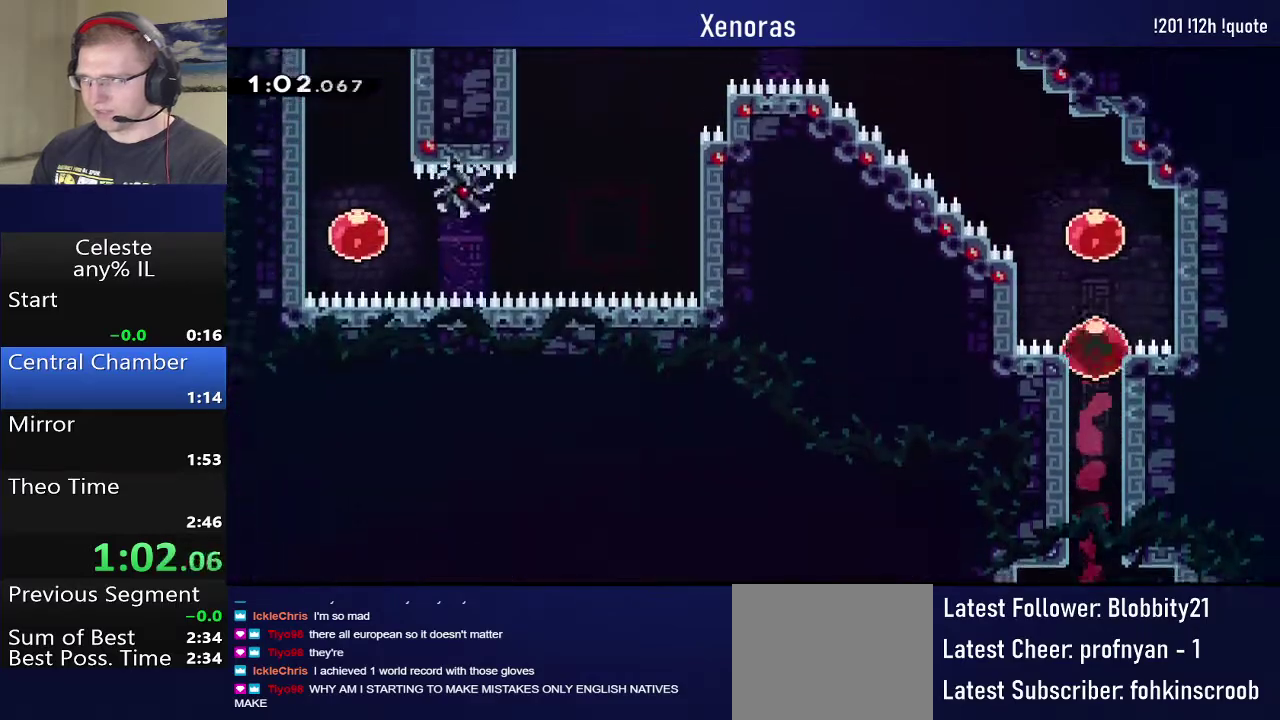
{"buttons": ["DPAD_UP", "DPAD_LEFT"], "events": [[100, "DPAD_LEFT", "down"], [167, "SQUARE", "down"], [317, "SQUARE", "up"]]}
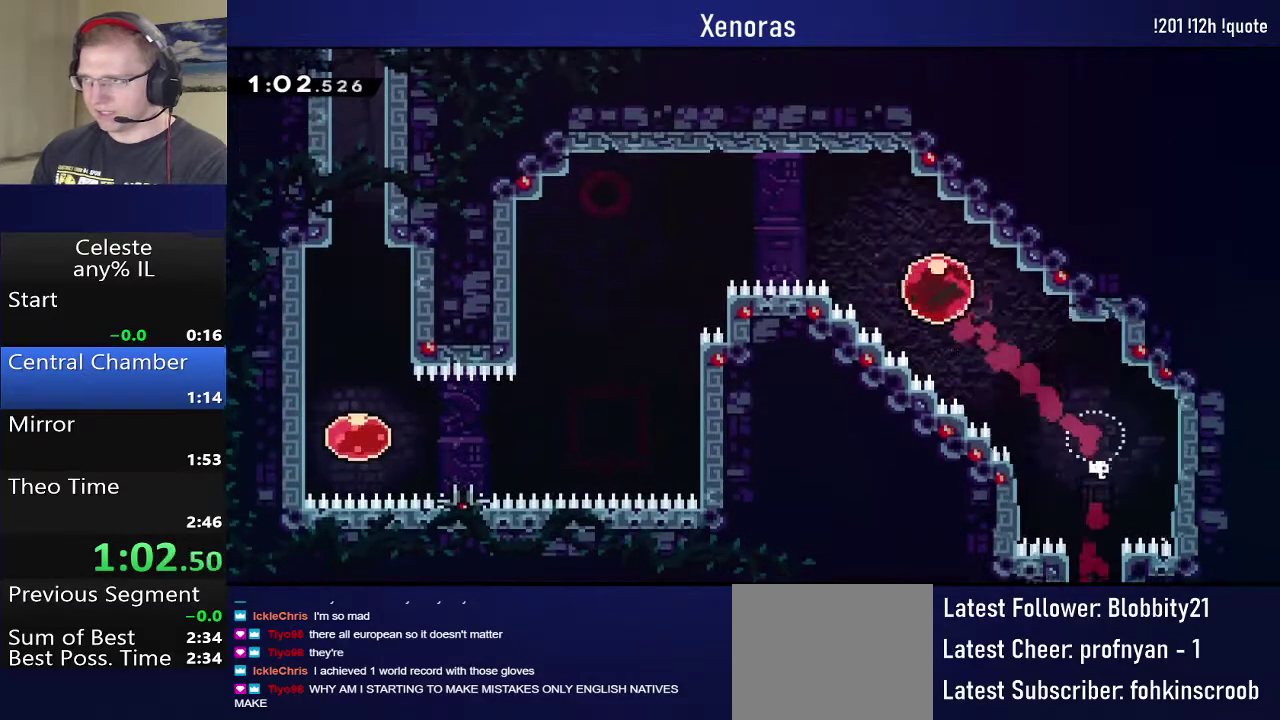
{"buttons": ["CROSS", "DPAD_UP", "DPAD_LEFT"], "events": [[267, "CROSS", "down"]]}
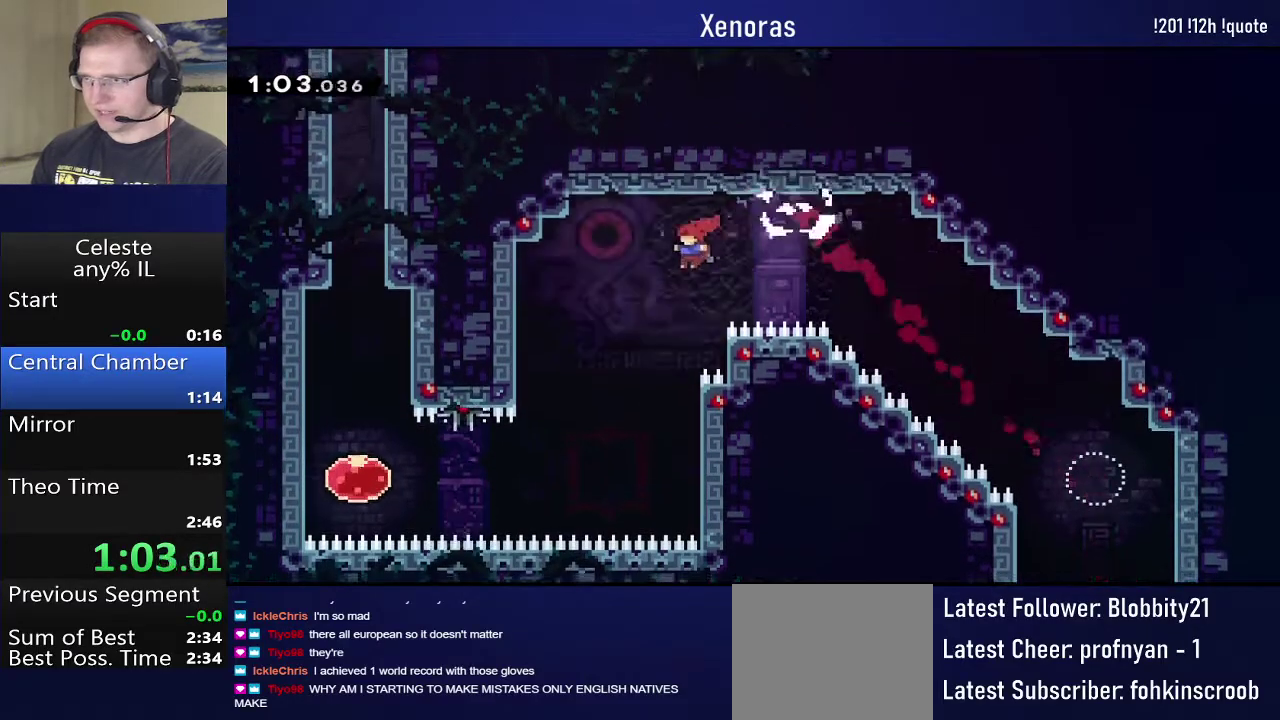
{"buttons": ["SQUARE", "DPAD_LEFT"], "events": [[83, "DPAD_UP", "up"], [333, "CROSS", "up"], [433, "SQUARE", "down"]]}
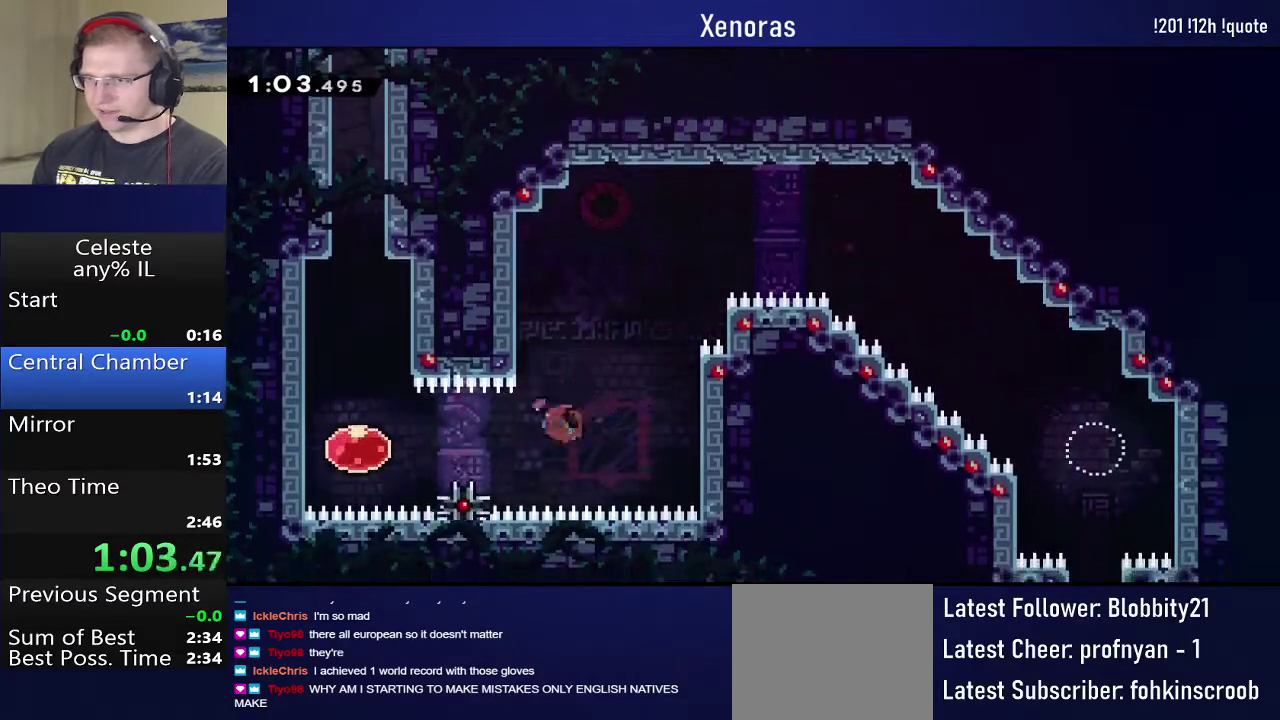
{"buttons": [], "events": [[117, "SQUARE", "up"], [183, "DPAD_LEFT", "up"], [283, "DPAD_UP", "down"], [283, "SQUARE", "down"], [433, "SQUARE", "up"], [450, "DPAD_UP", "up"]]}
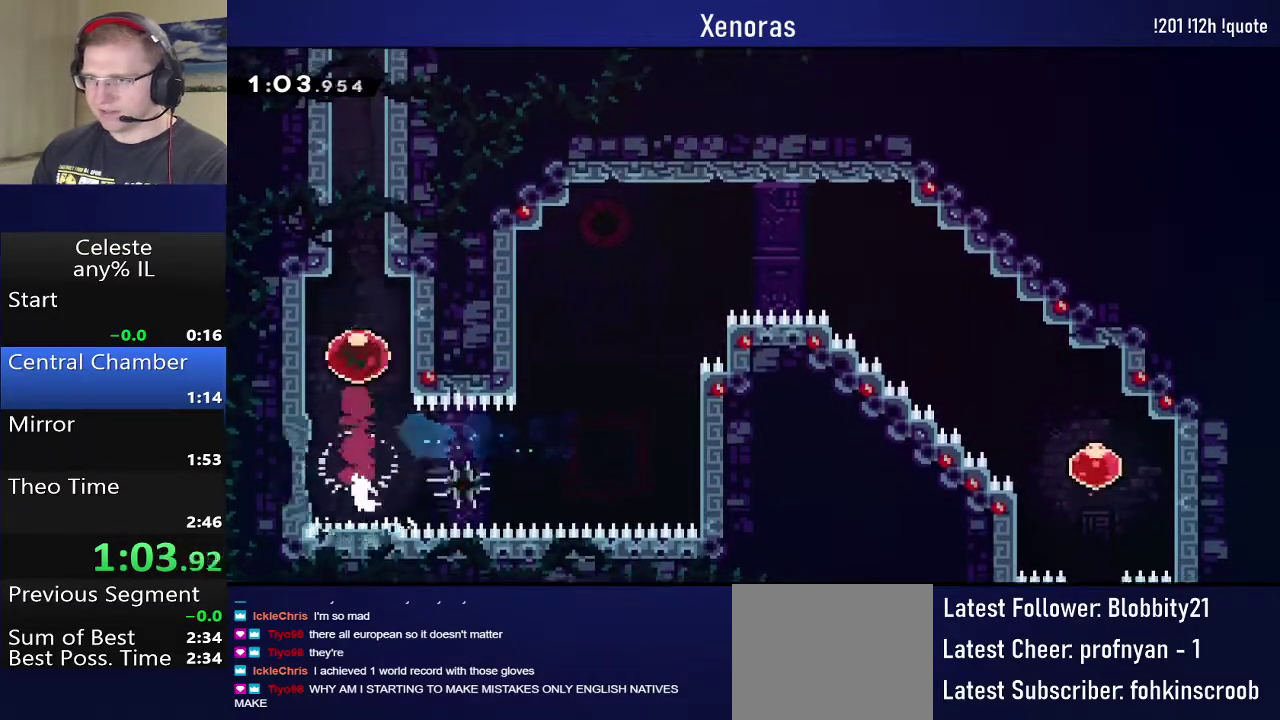
{"buttons": [], "events": []}
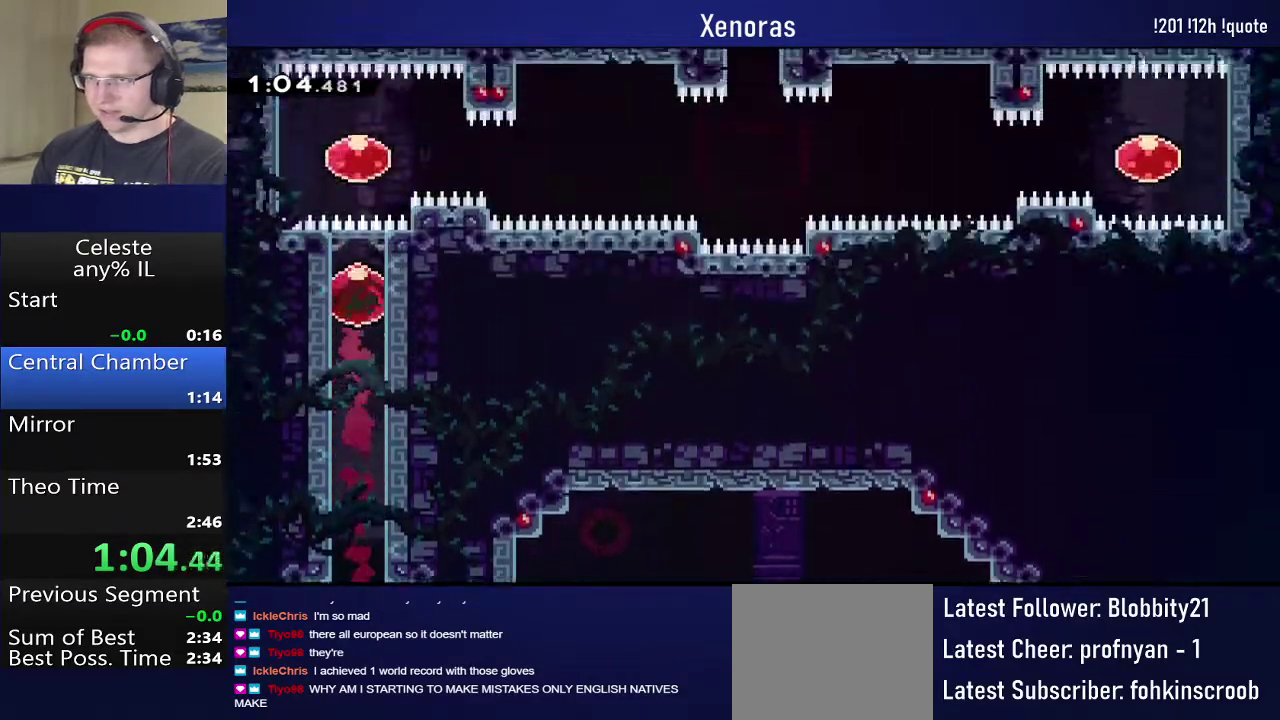
{"buttons": [], "events": [[183, "DPAD_RIGHT", "down"], [217, "SQUARE", "down"], [367, "SQUARE", "up"], [400, "DPAD_RIGHT", "up"]]}
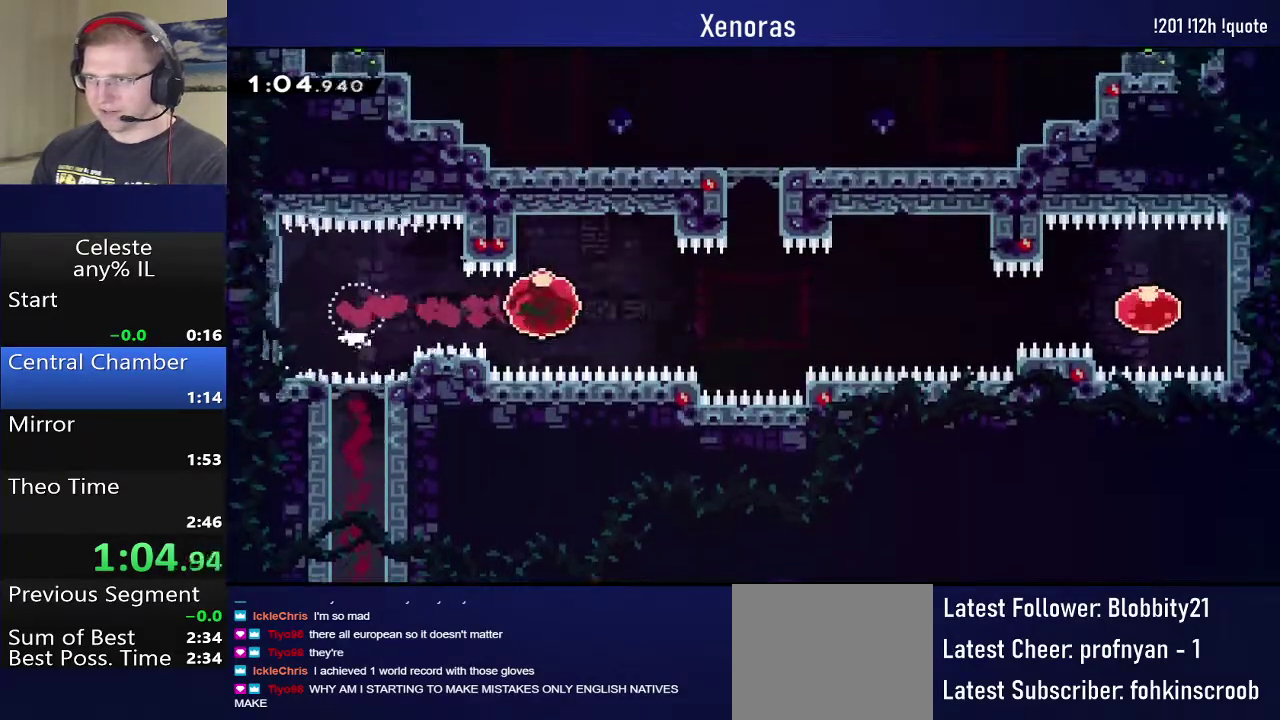
{"buttons": ["SQUARE", "DPAD_UP"], "events": [[233, "DPAD_UP", "down"], [267, "SQUARE", "down"]]}
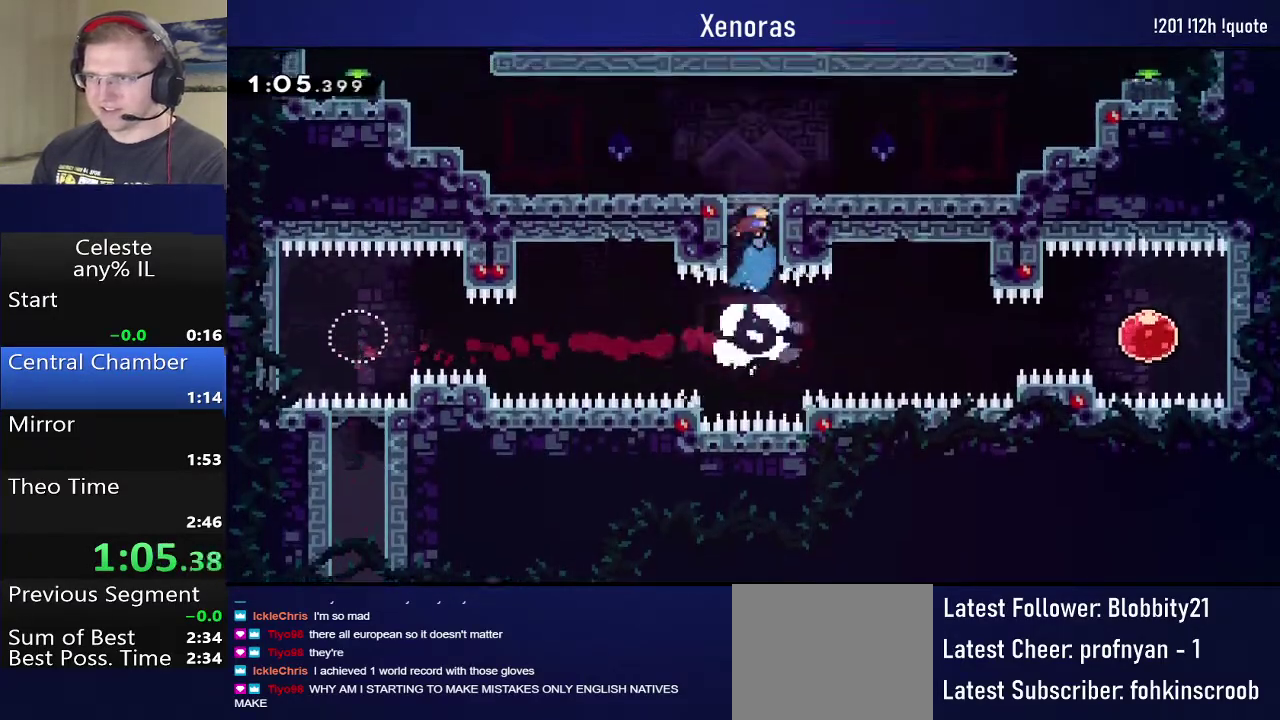
{"buttons": ["CROSS", "R1", "DPAD_LEFT"], "events": [[67, "DPAD_LEFT", "down"], [67, "SQUARE", "up"], [83, "DPAD_UP", "up"], [200, "SQUARE", "down"], [333, "SQUARE", "up"], [367, "R1", "down"], [433, "CROSS", "down"]]}
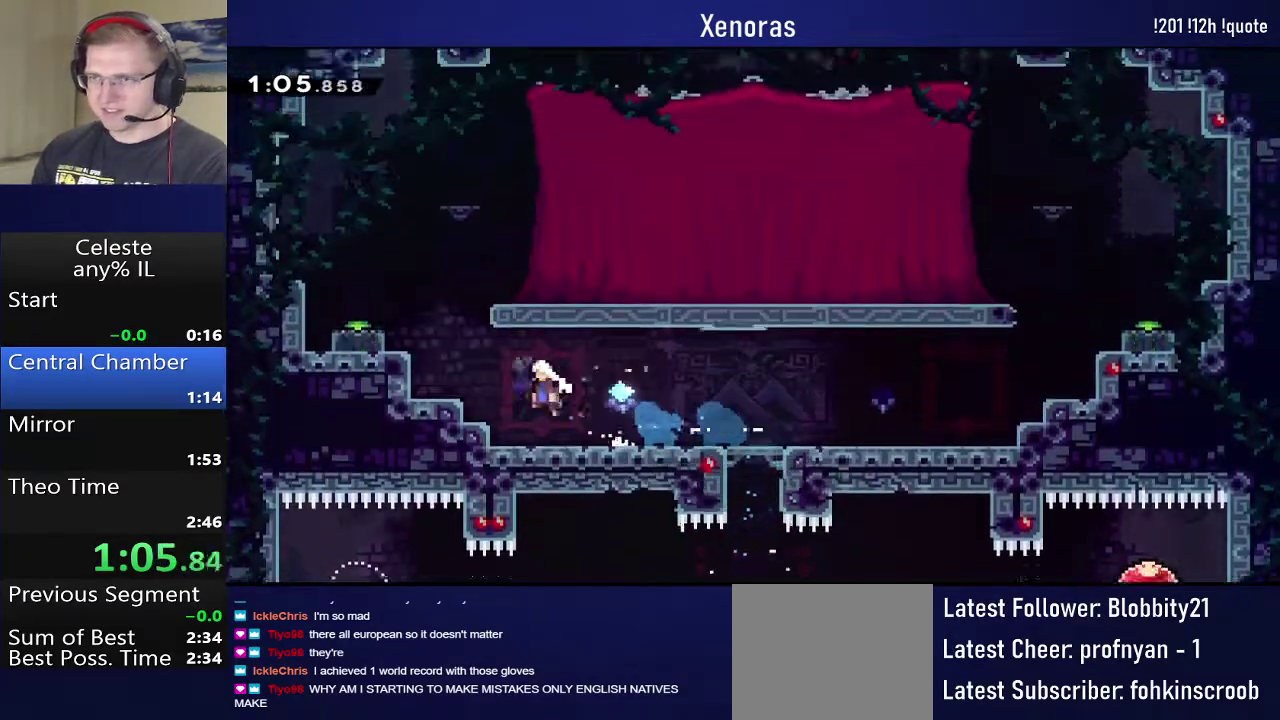
{"buttons": ["DPAD_DOWN", "DPAD_LEFT"], "events": [[83, "CROSS", "up"], [233, "CROSS", "down"], [233, "DPAD_LEFT", "up"], [433, "R1", "up"], [450, "CROSS", "up"], [450, "DPAD_LEFT", "down"], [500, "DPAD_DOWN", "down"]]}
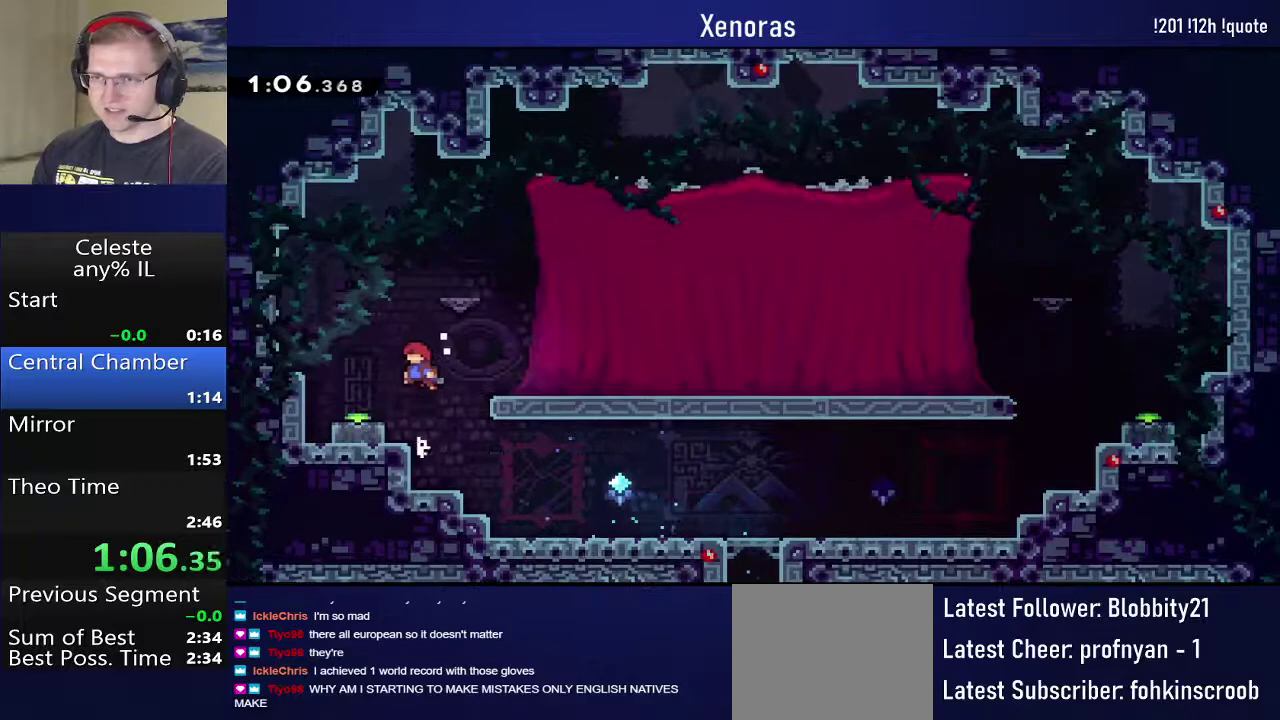
{"buttons": ["SQUARE", "DPAD_DOWN", "DPAD_RIGHT"], "events": [[17, "SQUARE", "down"], [133, "SQUARE", "up"], [150, "DPAD_LEFT", "up"], [167, "DPAD_RIGHT", "down"], [200, "CROSS", "down"], [283, "CROSS", "up"], [317, "SQUARE", "down"]]}
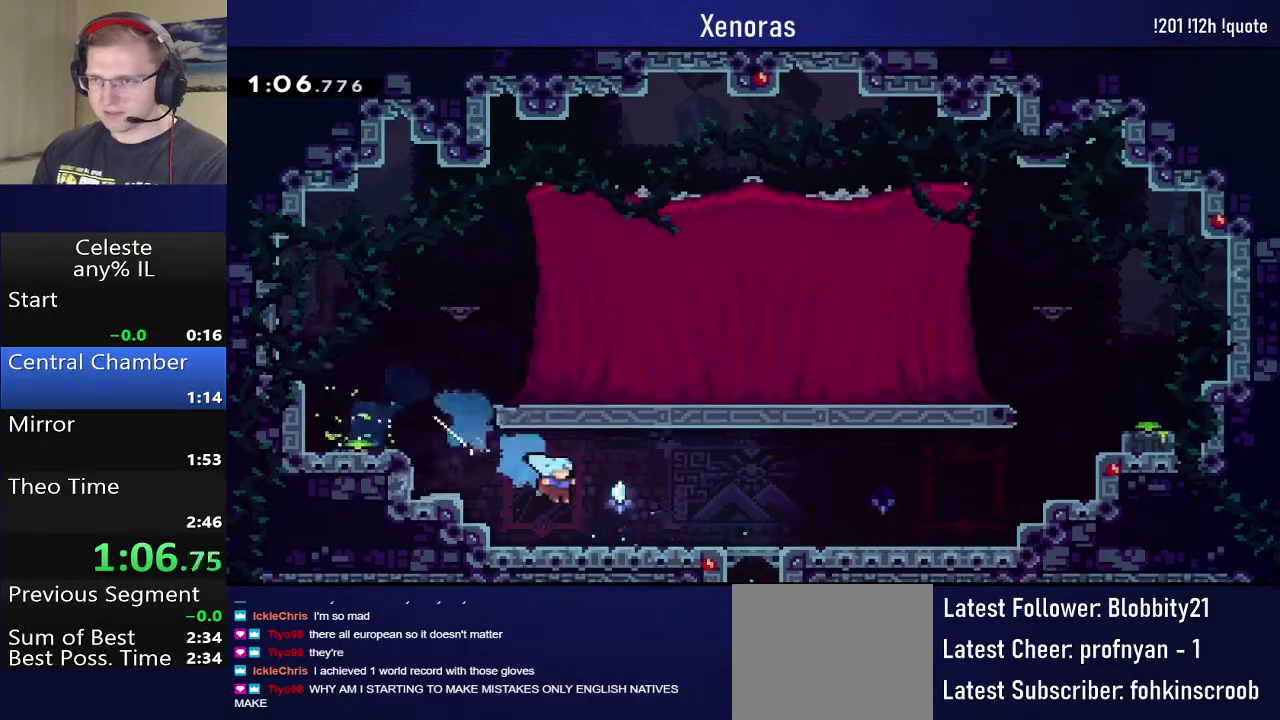
{"buttons": ["R1", "DPAD_RIGHT"], "events": [[83, "SQUARE", "up"], [133, "DPAD_DOWN", "up"], [250, "CROSS", "down"], [433, "R1", "down"], [500, "CROSS", "up"]]}
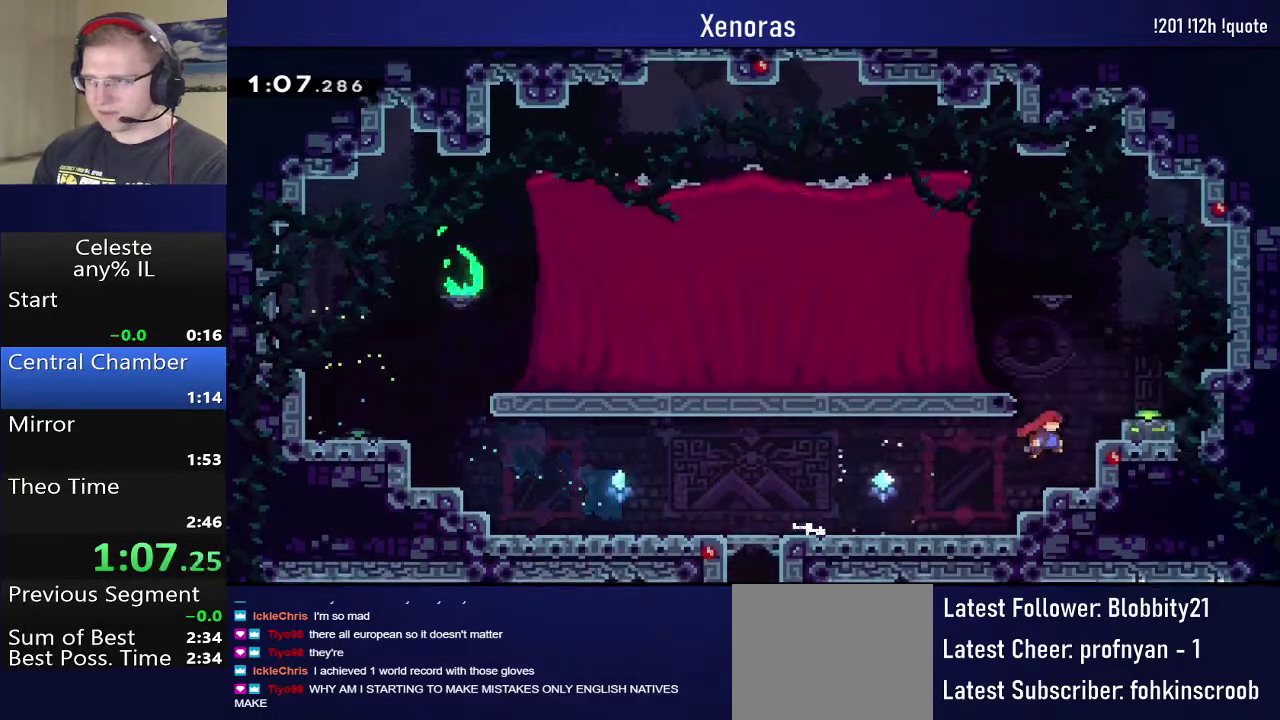
{"buttons": [], "events": [[100, "CROSS", "down"], [267, "R1", "up"], [283, "CROSS", "up"], [283, "DPAD_RIGHT", "up"], [333, "DPAD_DOWN", "down"], [367, "SQUARE", "down"], [500, "DPAD_DOWN", "up"], [500, "SQUARE", "up"]]}
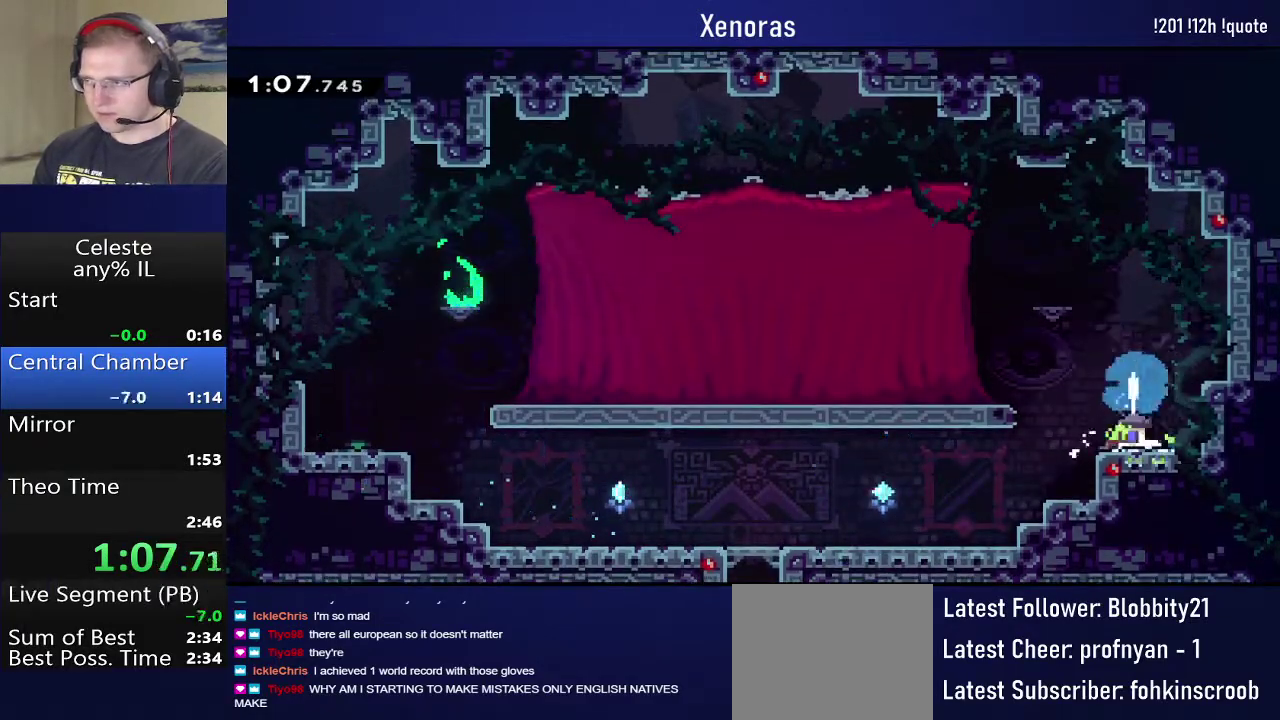
{"buttons": ["DPAD_LEFT"], "events": [[67, "DPAD_LEFT", "down"], [100, "CROSS", "down"], [217, "CROSS", "up"], [300, "SQUARE", "down"], [417, "SQUARE", "up"]]}
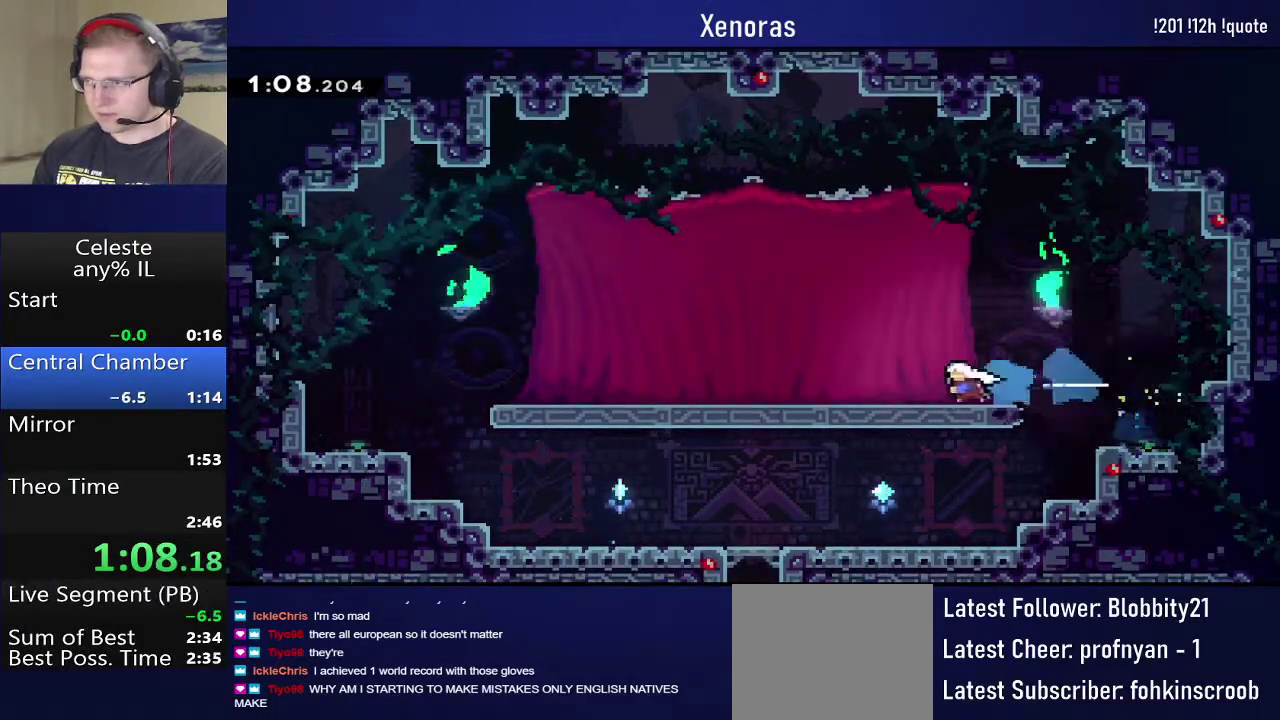
{"buttons": [], "events": [[17, "CROSS", "down"], [267, "CROSS", "up"], [350, "TOUCHPAD", "down"], [383, "DPAD_LEFT", "up"], [383, "R2", "down"], [450, "TOUCHPAD", "up"], [467, "R2", "up"]]}
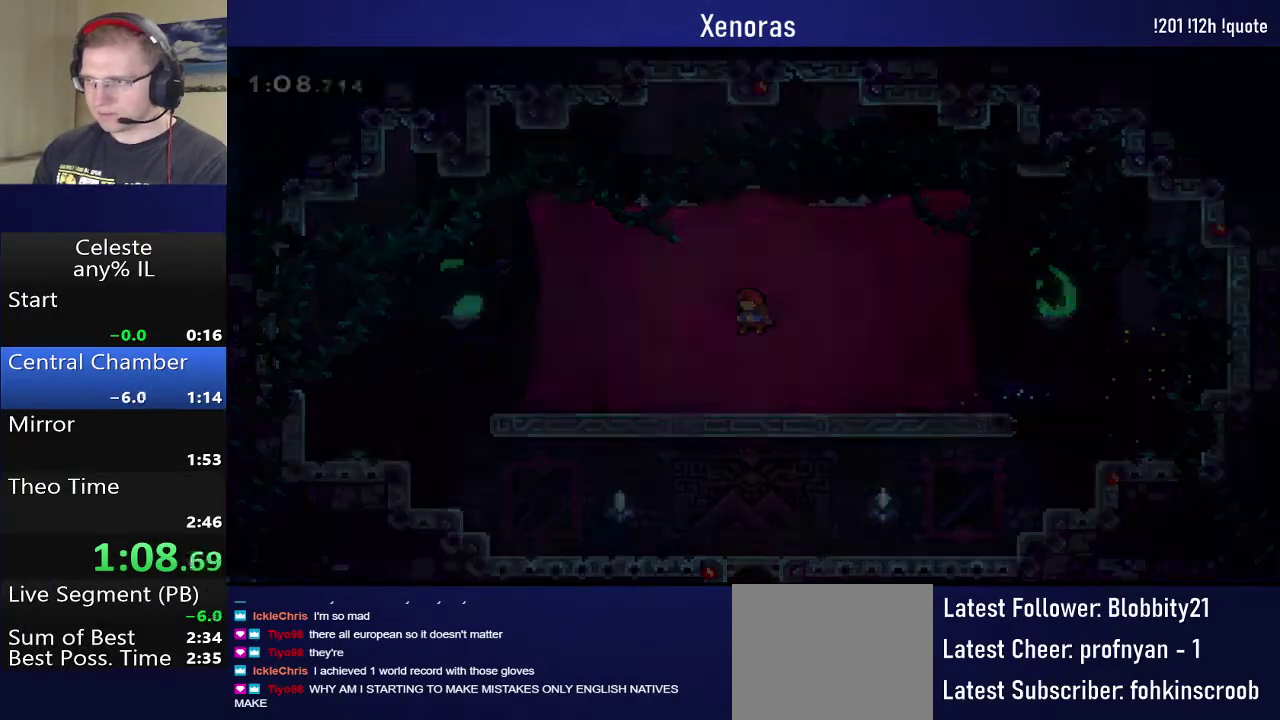
{"buttons": [], "events": []}
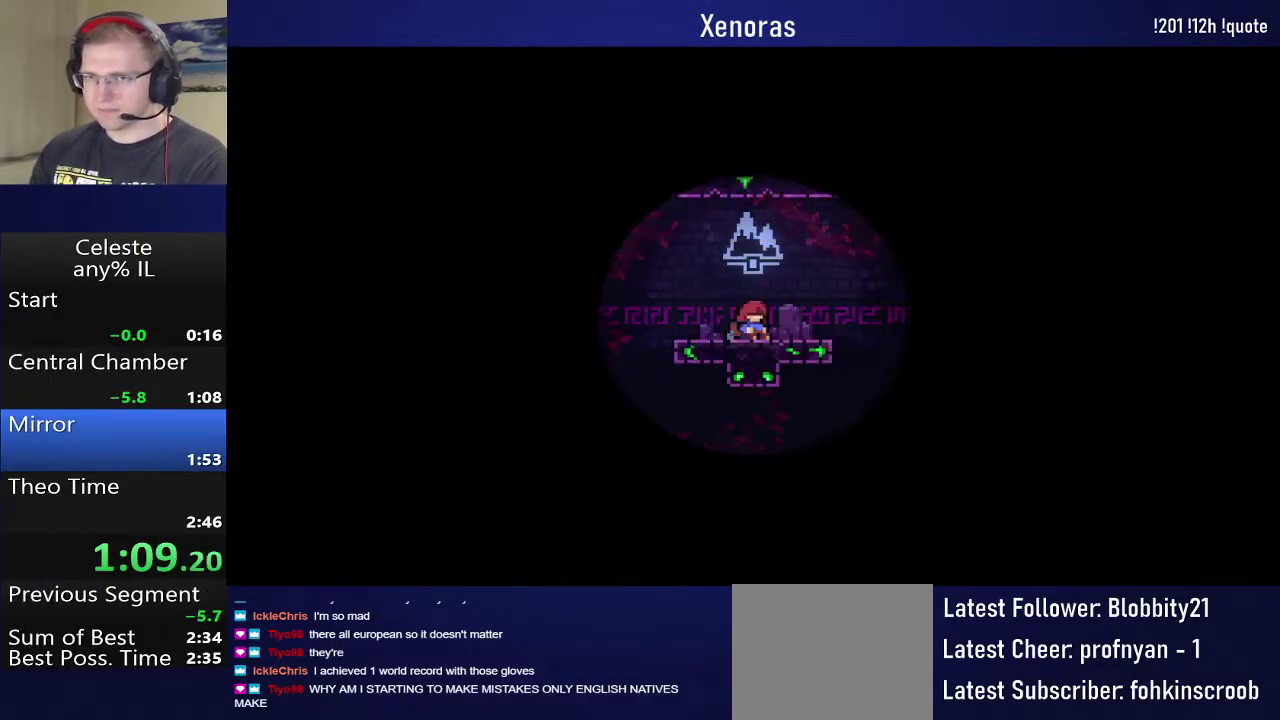
{"buttons": [], "events": []}
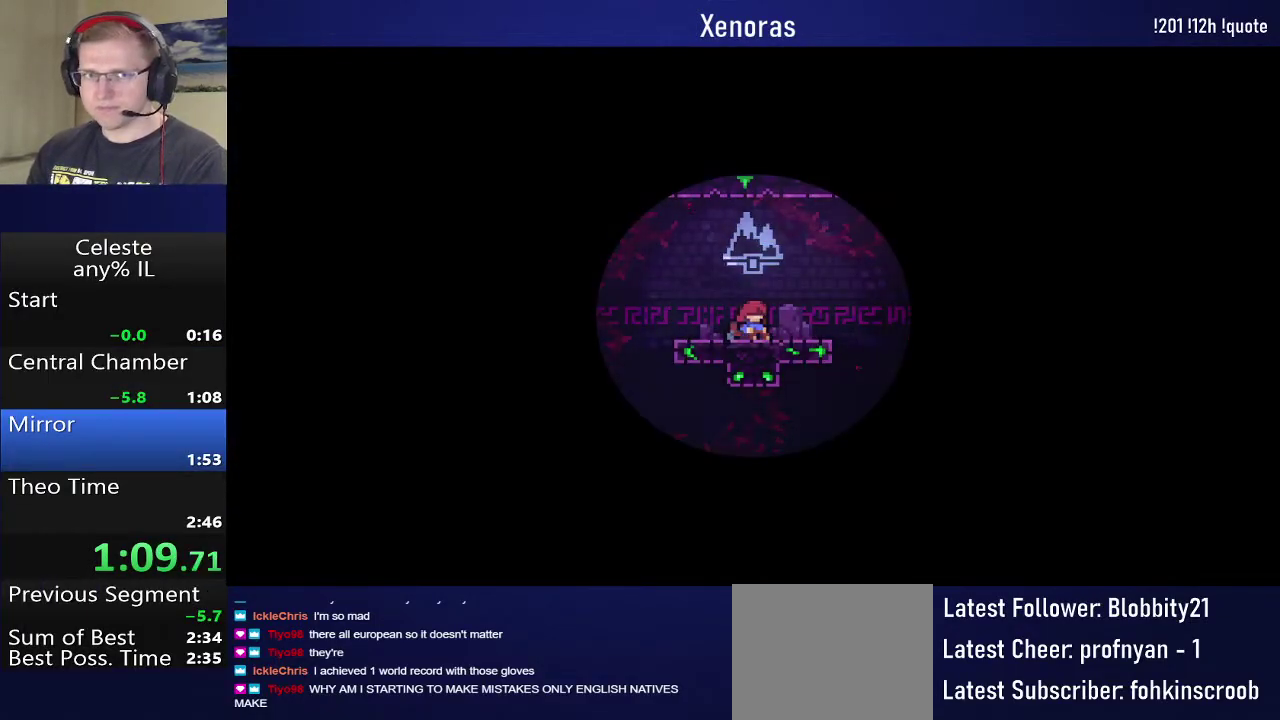
{"buttons": [], "events": []}
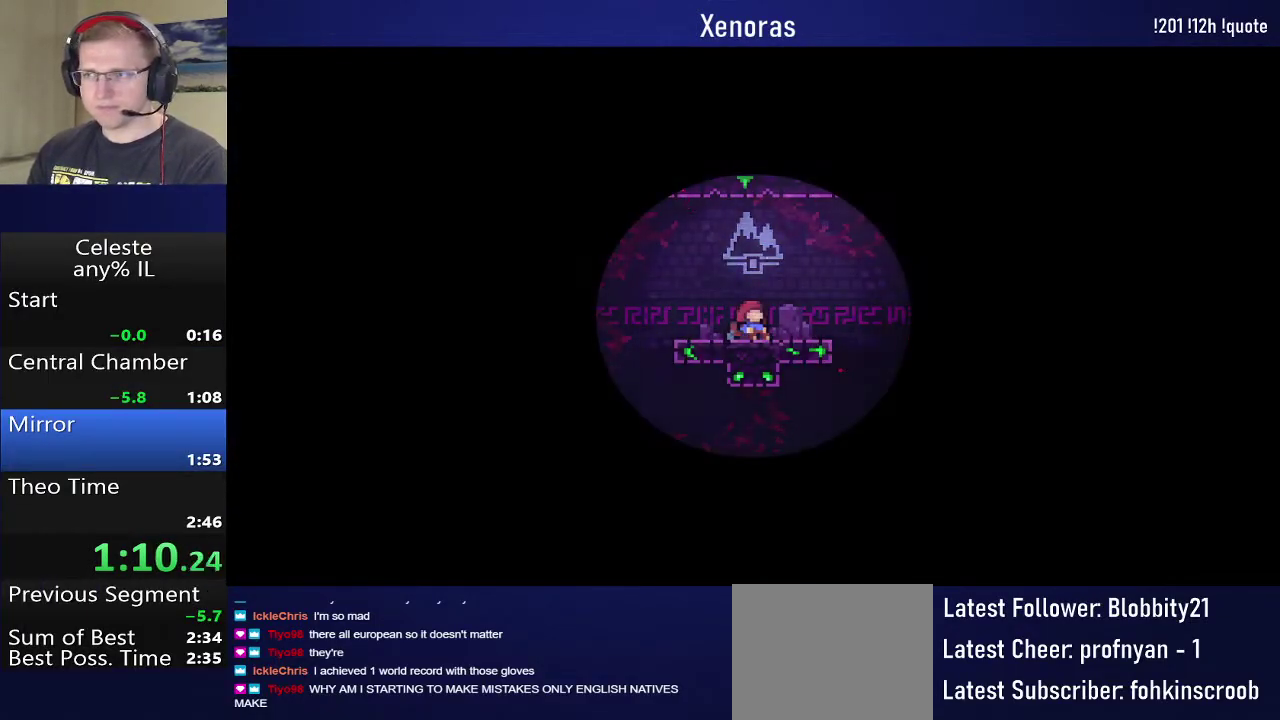
{"buttons": [], "events": [[250, "TOUCHPAD", "down"], [350, "TOUCHPAD", "up"]]}
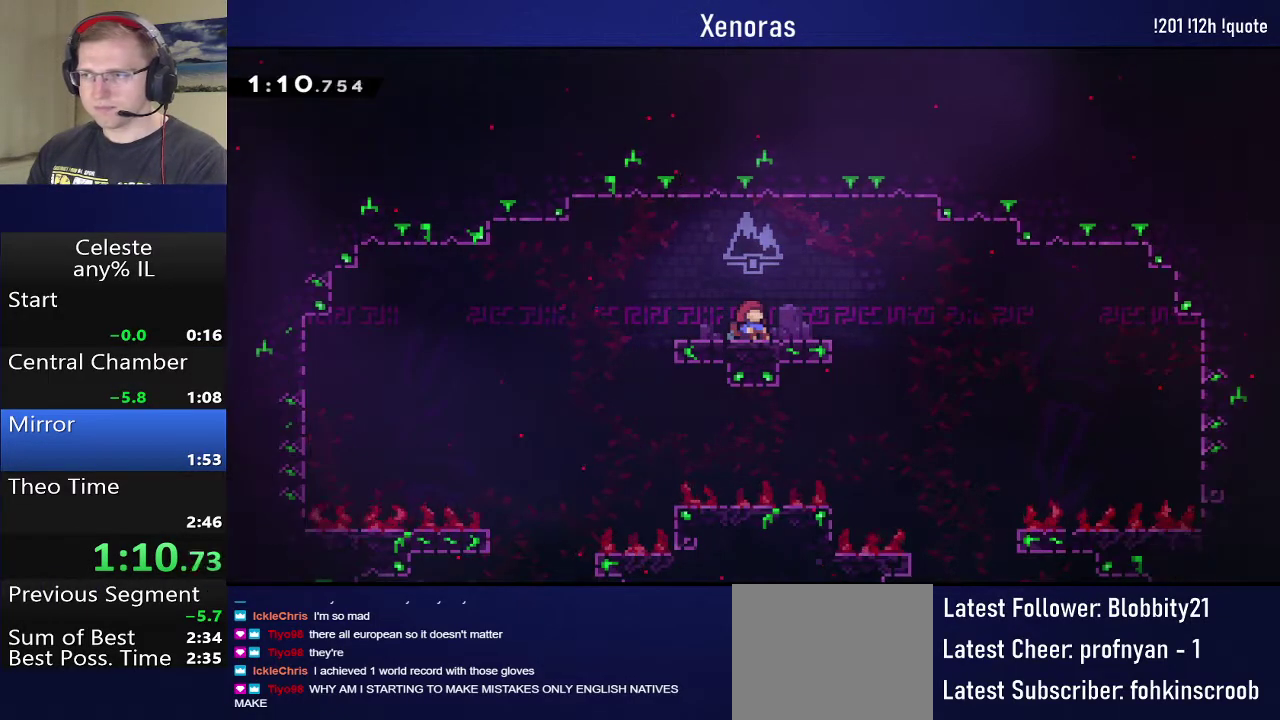
{"buttons": ["R2"], "events": [[117, "TOUCHPAD", "down"], [250, "TOUCHPAD", "up"], [383, "DPAD_DOWN", "down"], [467, "DPAD_DOWN", "up"], [500, "R2", "down"]]}
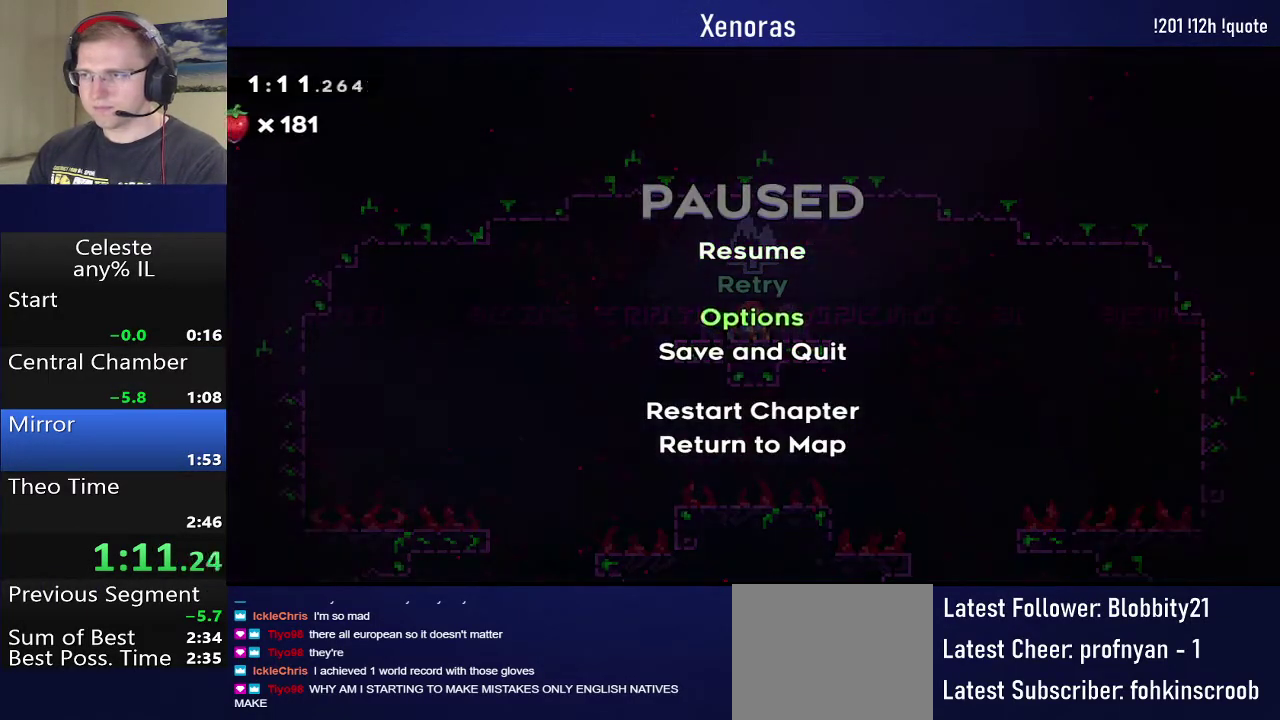
{"buttons": [], "events": [[117, "R2", "up"]]}